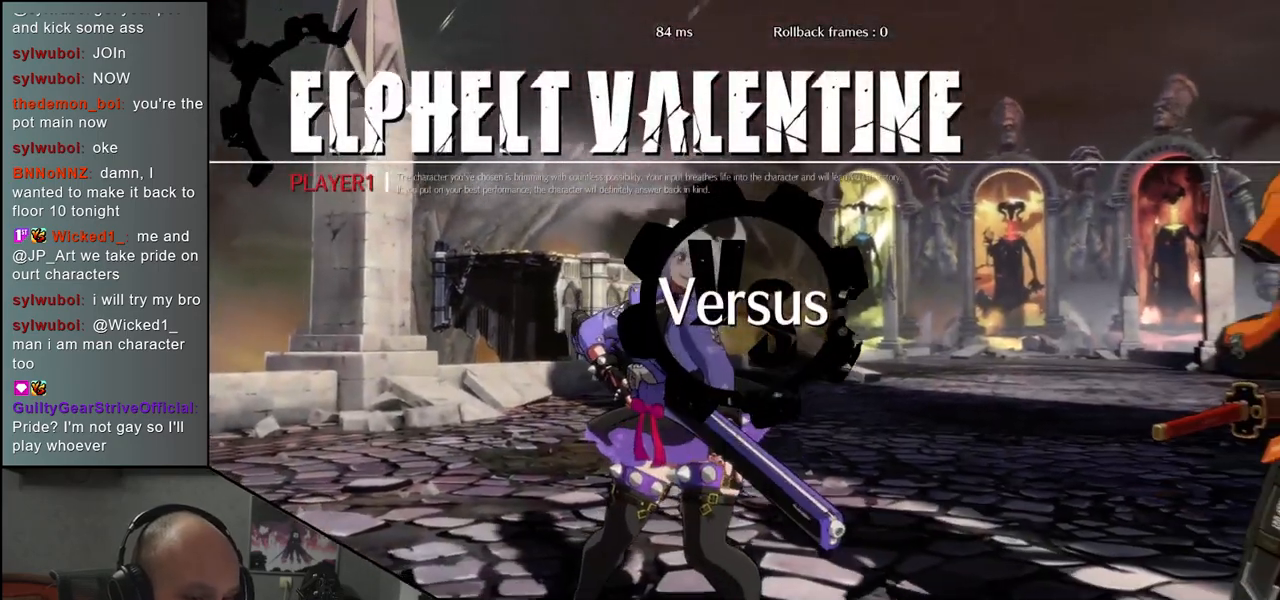
Gameplay with a controller (arcade stick); each line is a JSON object with the inputs held at the frame after it. "events" lists button and stick changes between this image and that frame as [ms after this image, input, new state], when the widget could be followed in between. Not read: L3 R3.
{"buttons": [], "left_stick": "left", "events": [[300, "left_stick", "left"]]}
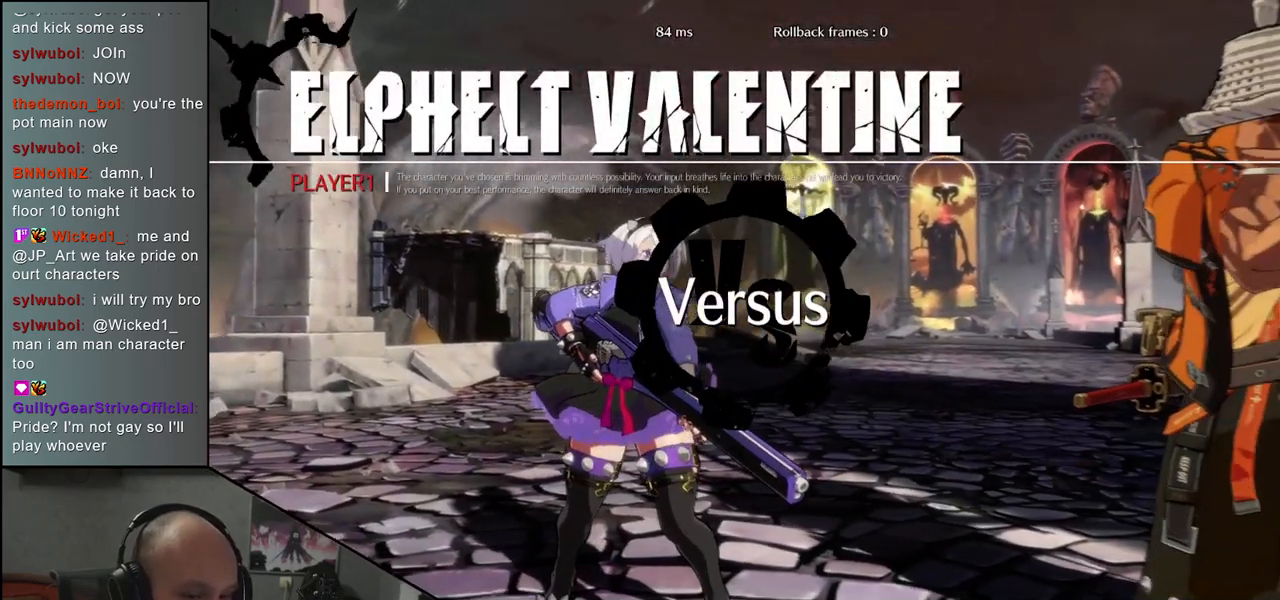
{"buttons": [], "left_stick": "left", "events": []}
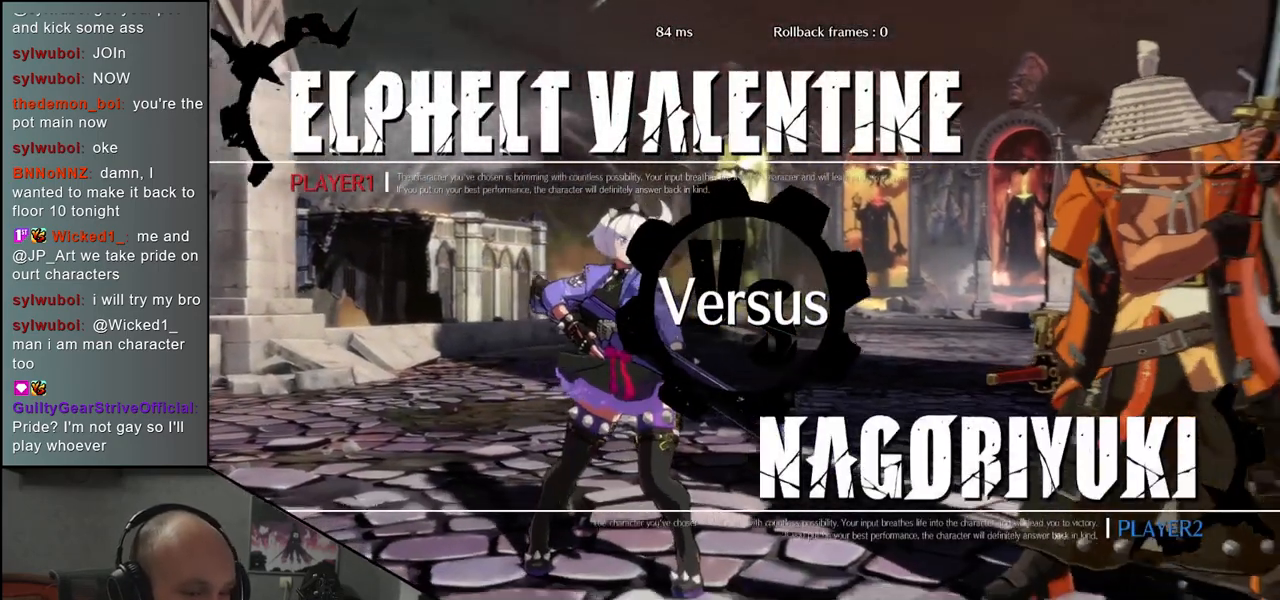
{"buttons": [], "left_stick": "left", "events": []}
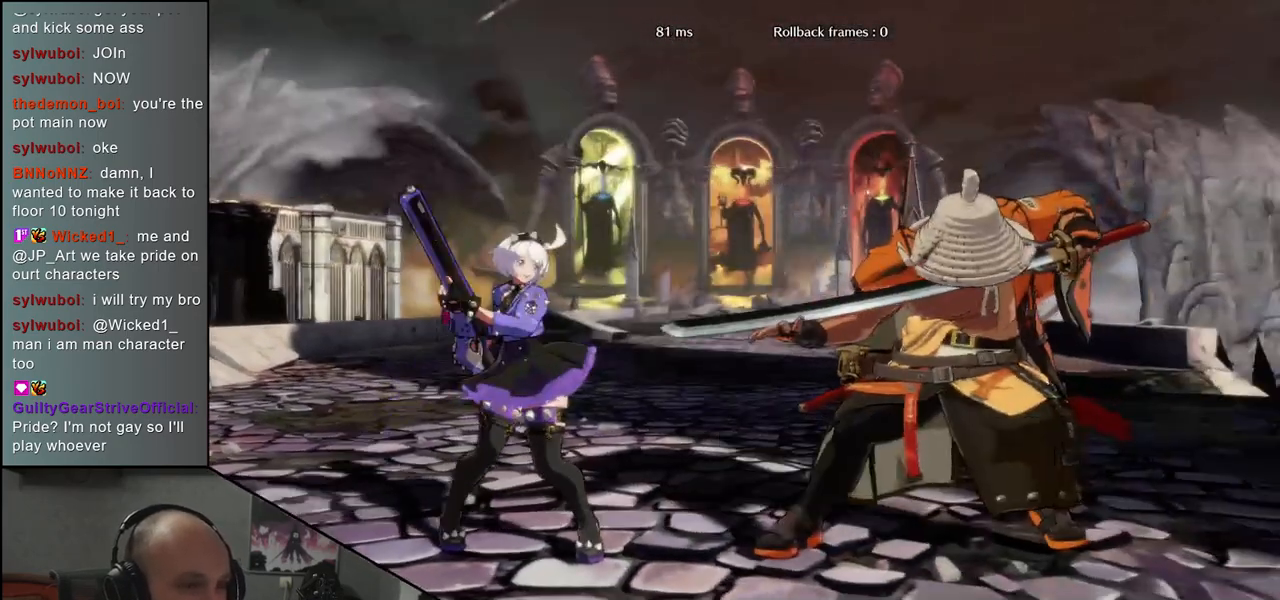
{"buttons": [], "left_stick": "left", "events": []}
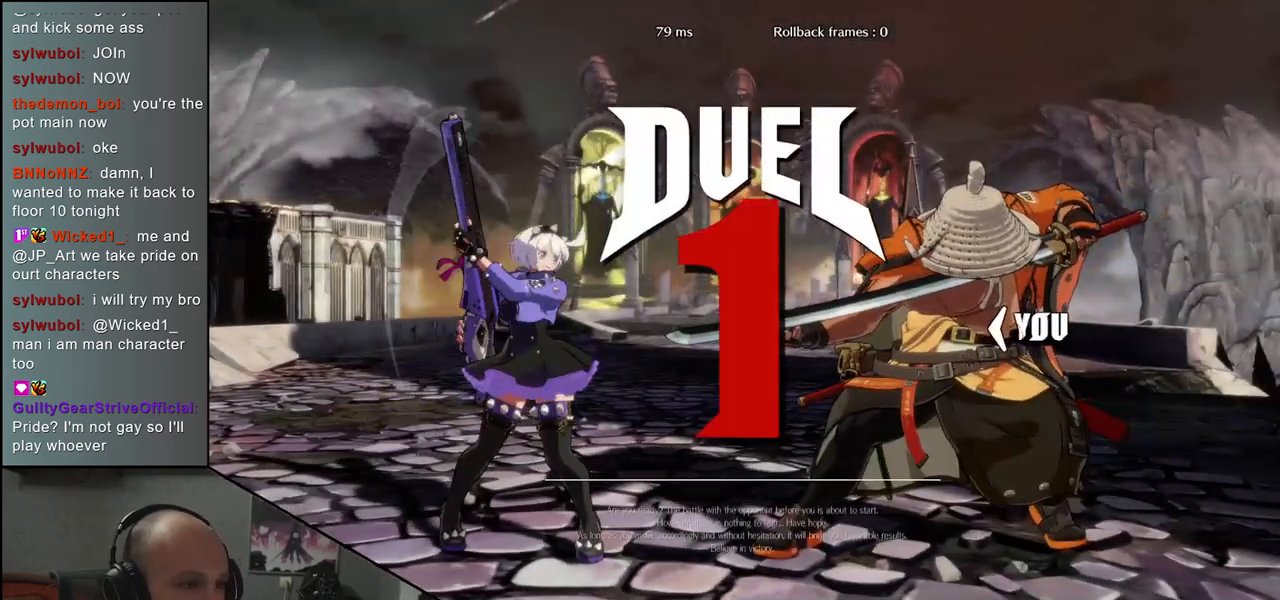
{"buttons": [], "left_stick": "left", "events": []}
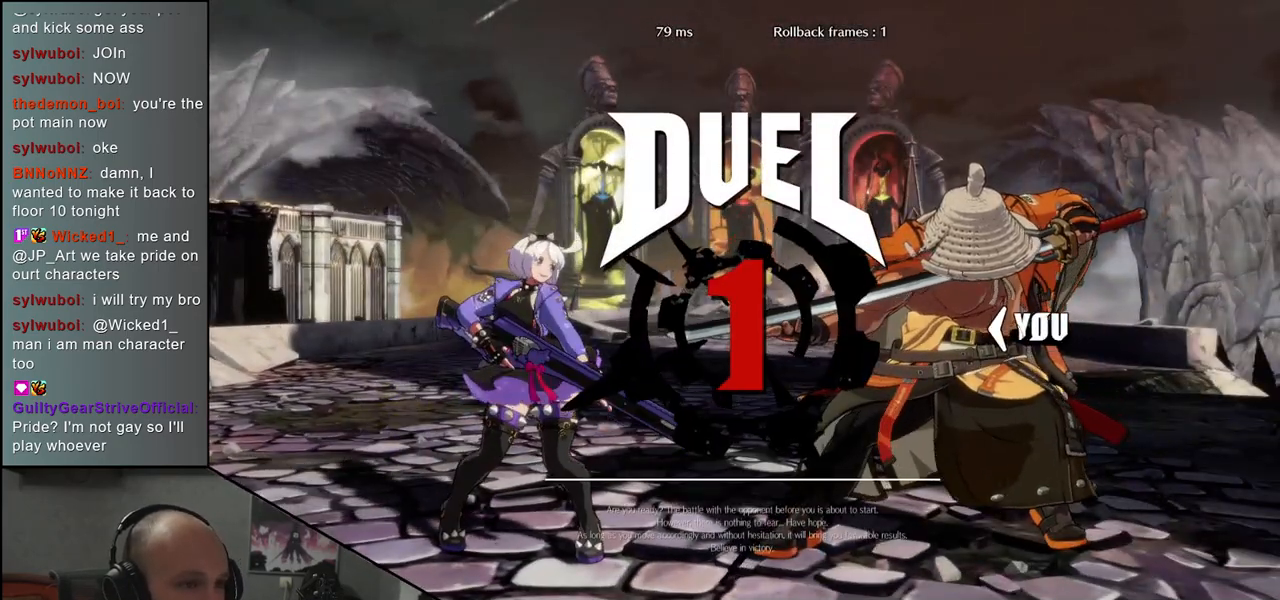
{"buttons": [], "left_stick": "left", "events": []}
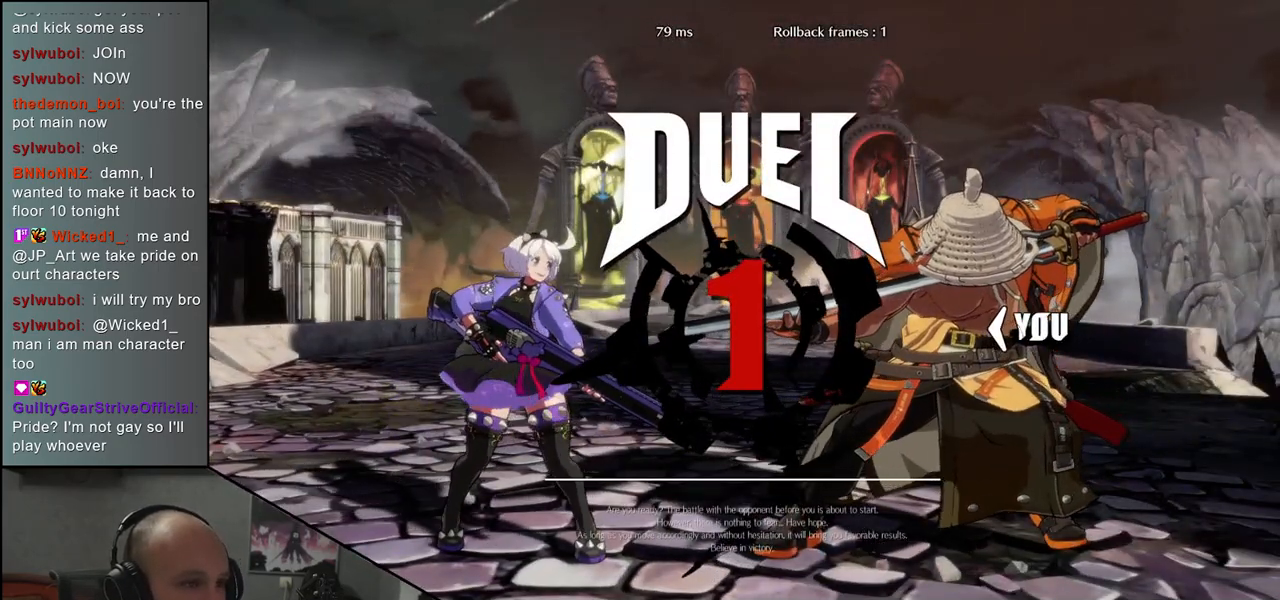
{"buttons": [], "left_stick": "left", "events": []}
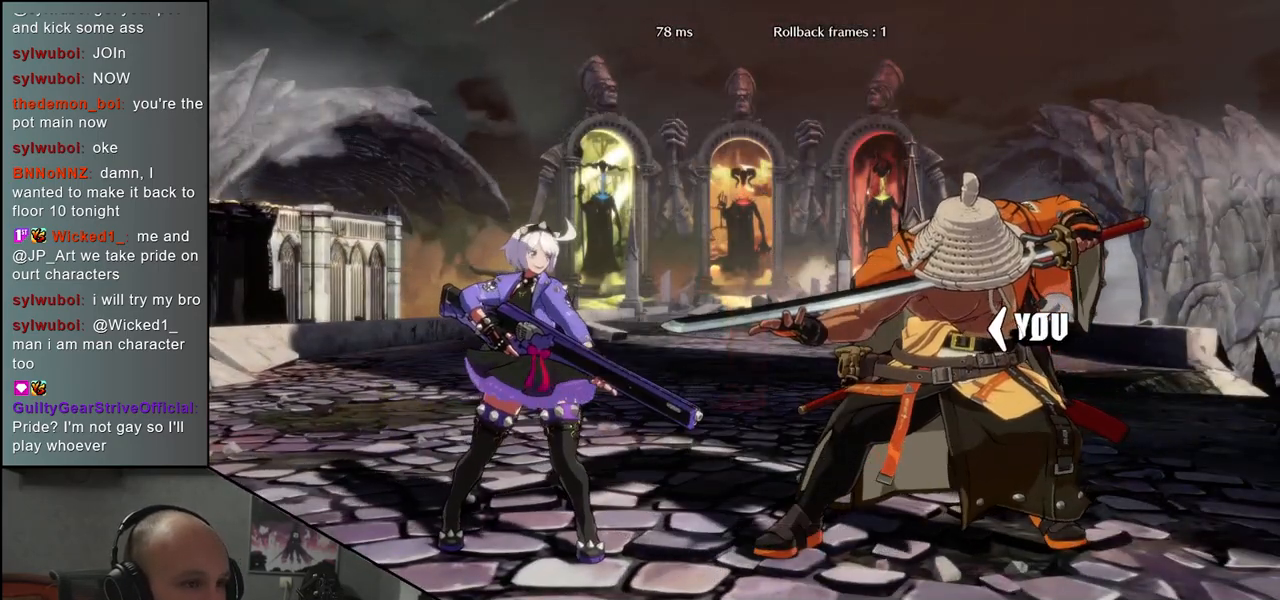
{"buttons": [], "left_stick": "left", "events": []}
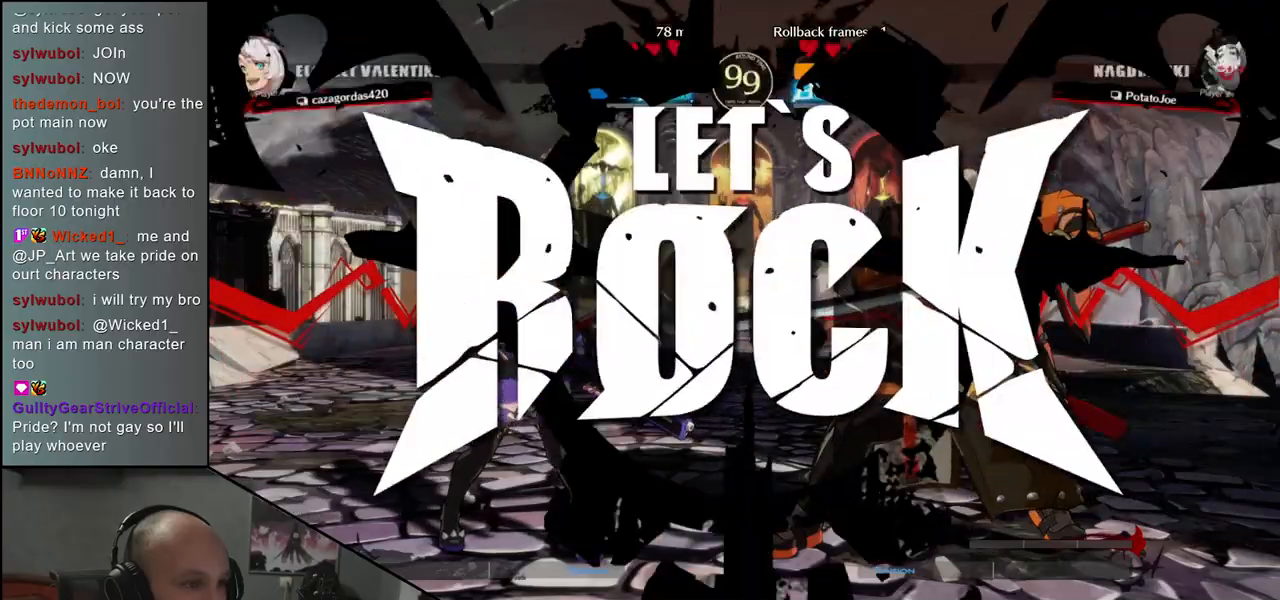
{"buttons": [], "left_stick": "down", "events": [[433, "left_stick", "down"]]}
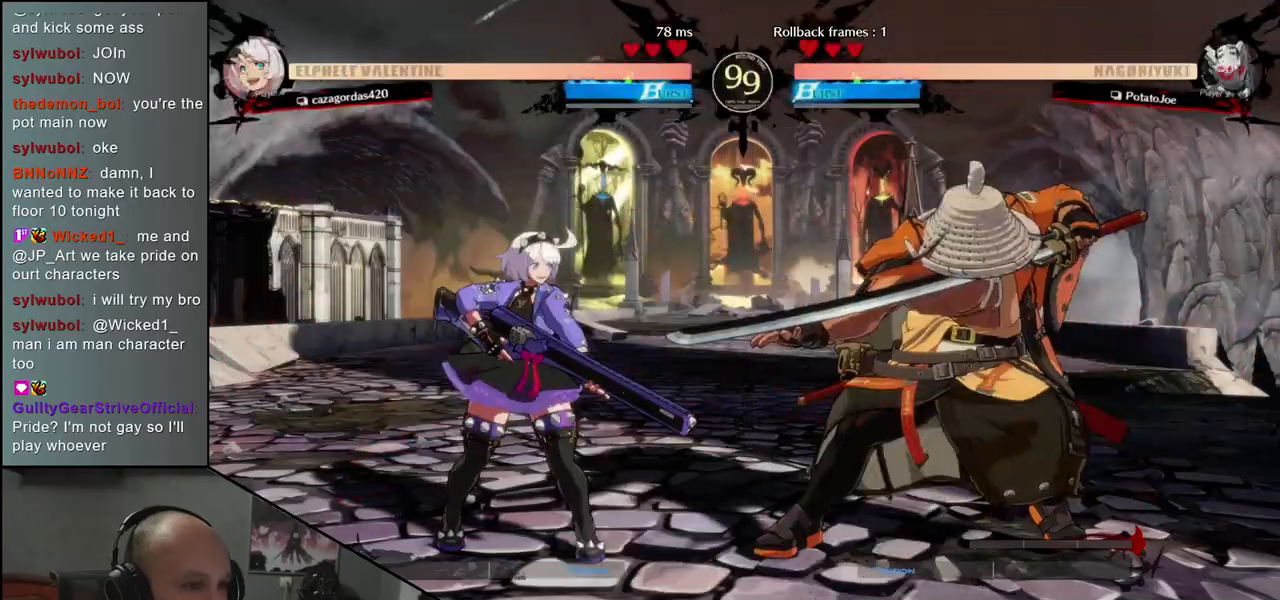
{"buttons": [], "left_stick": "left", "events": [[17, "L1", "down"], [17, "left_stick", "left"], [100, "left_stick", "down"], [150, "L1", "up"], [183, "L1", "down"], [183, "left_stick", "left"], [300, "left_stick", "down-right"], [333, "L1", "up"], [483, "left_stick", "left"]]}
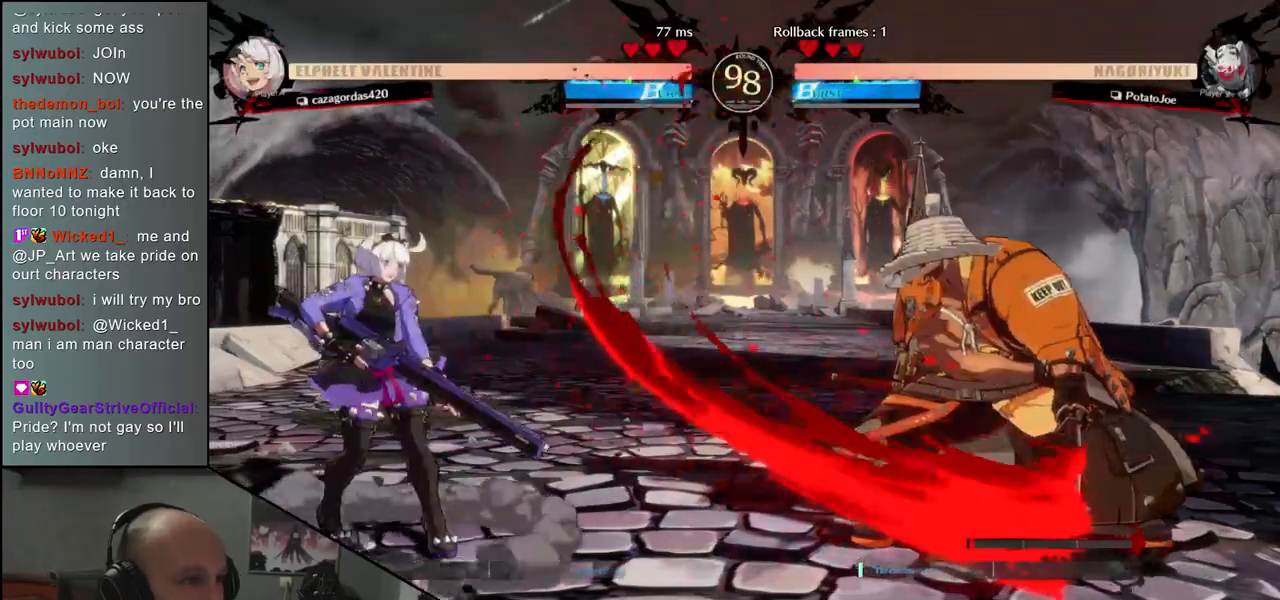
{"buttons": [], "left_stick": "right", "events": [[100, "left_stick", "down"], [217, "left_stick", "right"]]}
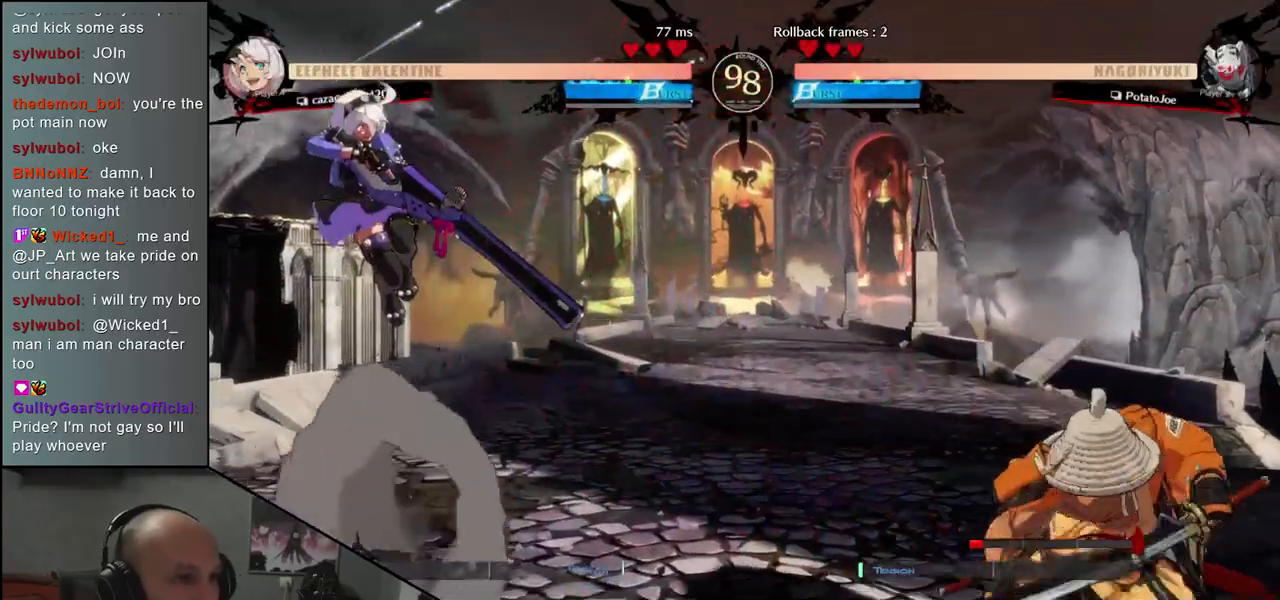
{"buttons": [], "left_stick": "right", "events": [[133, "left_stick", "down-right"], [183, "L1", "down"], [317, "L1", "up"], [467, "left_stick", "right"]]}
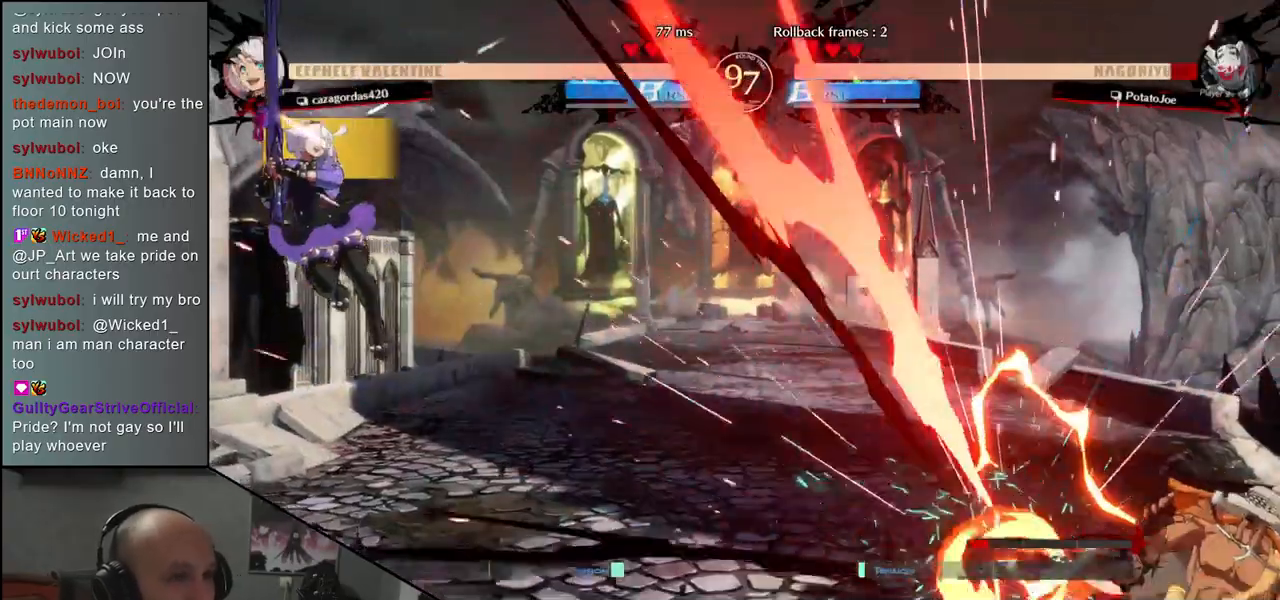
{"buttons": [], "left_stick": "right", "events": []}
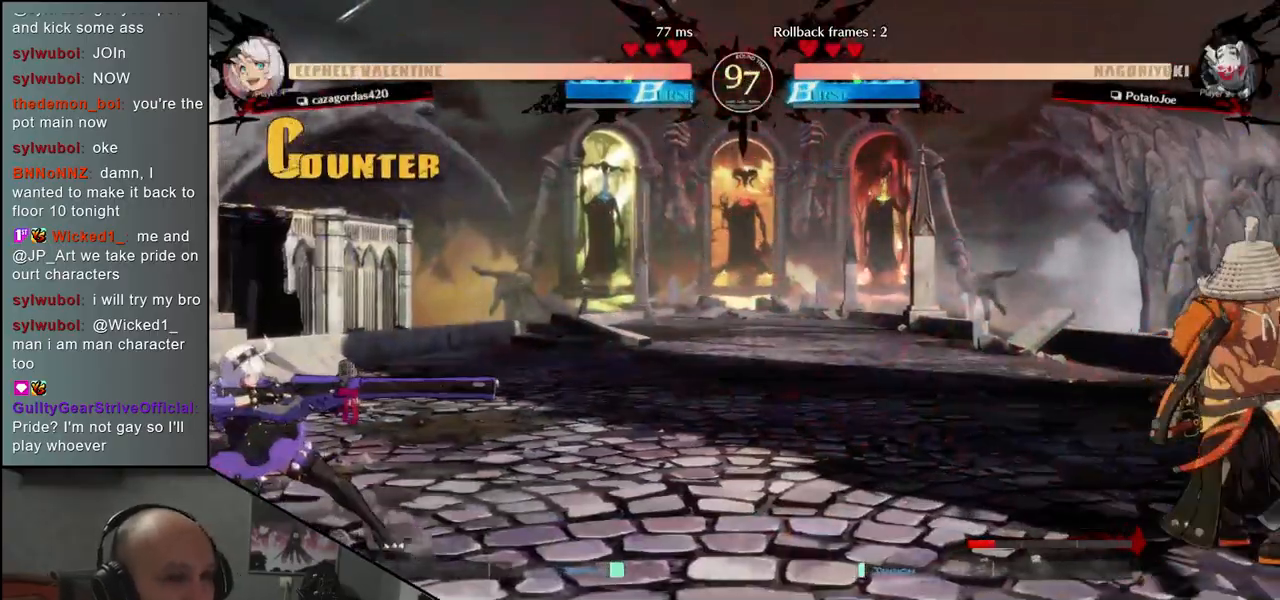
{"buttons": [], "left_stick": "right", "events": [[50, "left_stick", "down"], [100, "left_stick", "left"], [217, "left_stick", "right"]]}
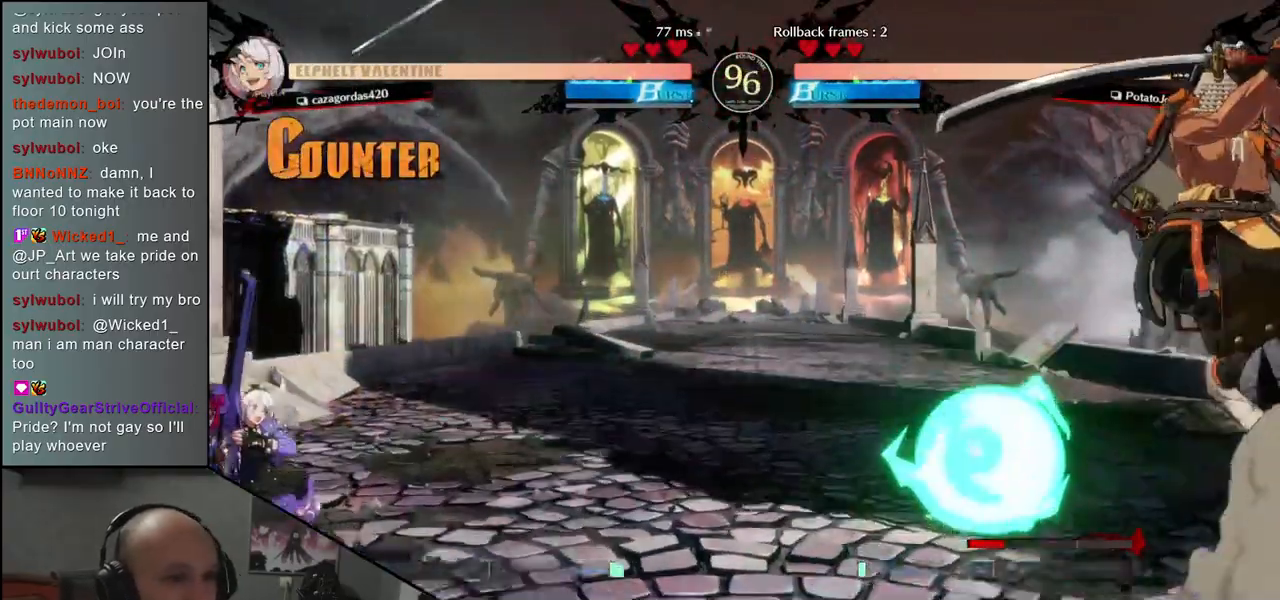
{"buttons": [], "left_stick": "right", "events": []}
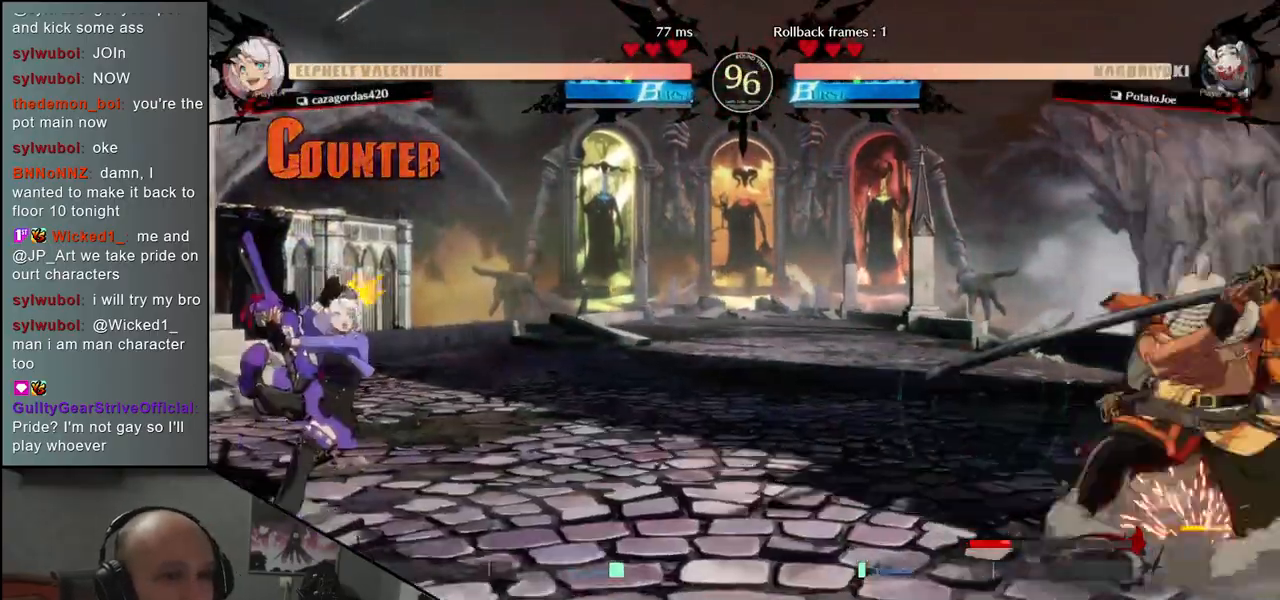
{"buttons": [], "left_stick": "right", "events": [[133, "left_stick", "down"], [183, "left_stick", "left"], [317, "left_stick", "right"]]}
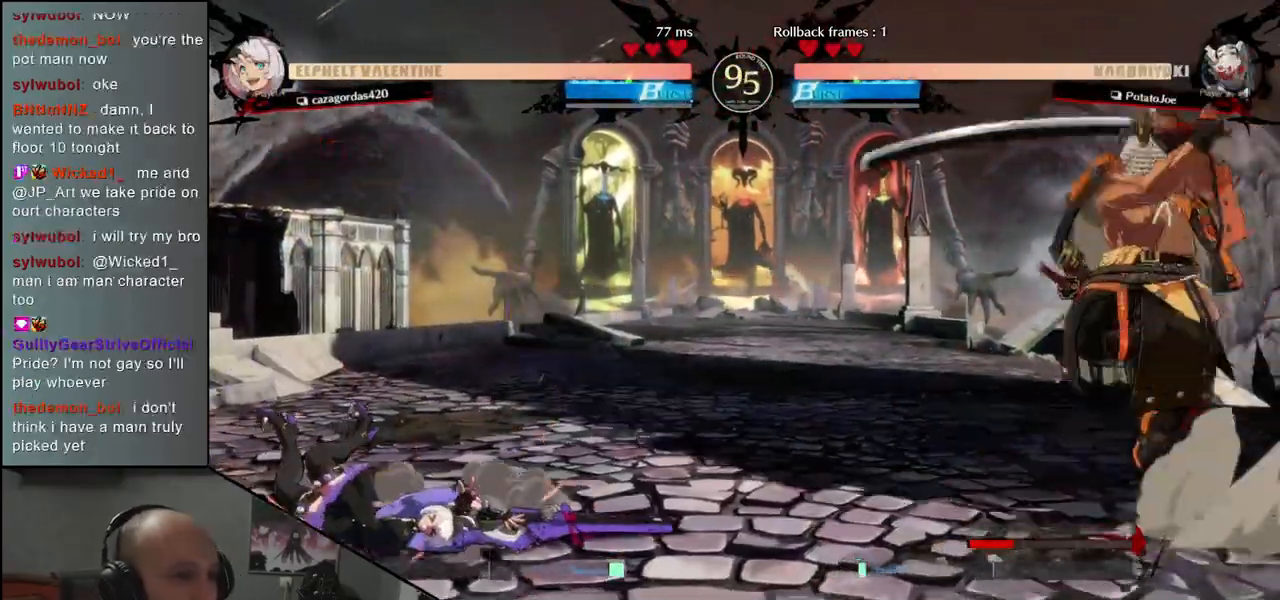
{"buttons": [], "left_stick": "right", "events": []}
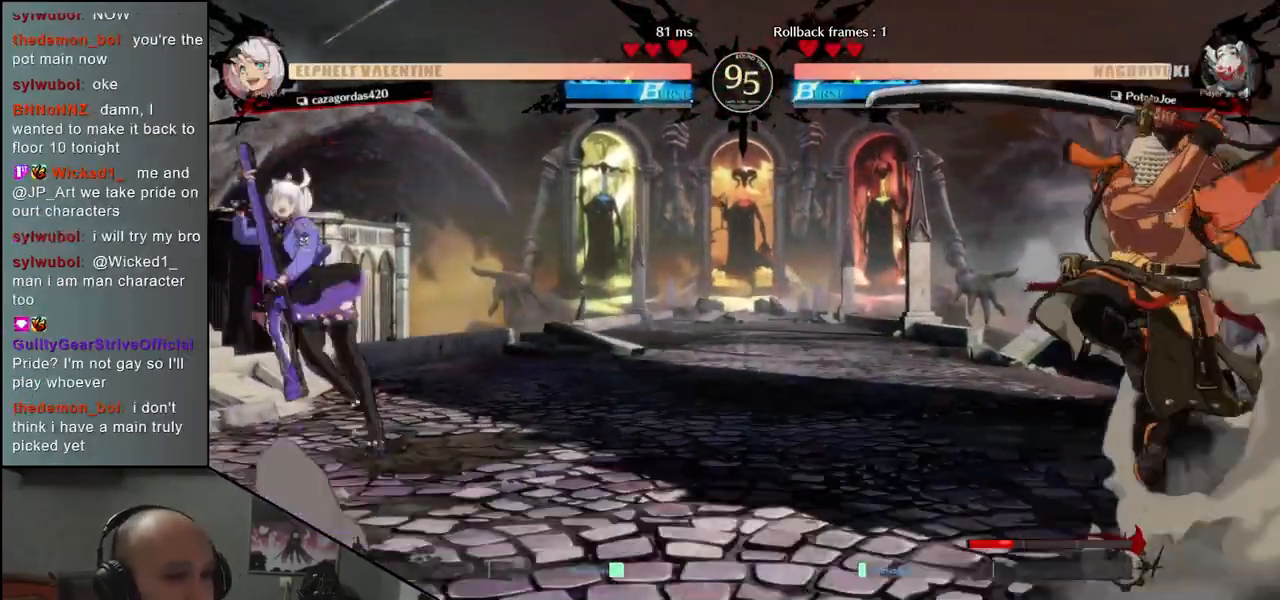
{"buttons": [], "left_stick": "right", "events": [[183, "left_stick", "down"], [267, "left_stick", "left"], [350, "left_stick", "up"], [400, "left_stick", "right"]]}
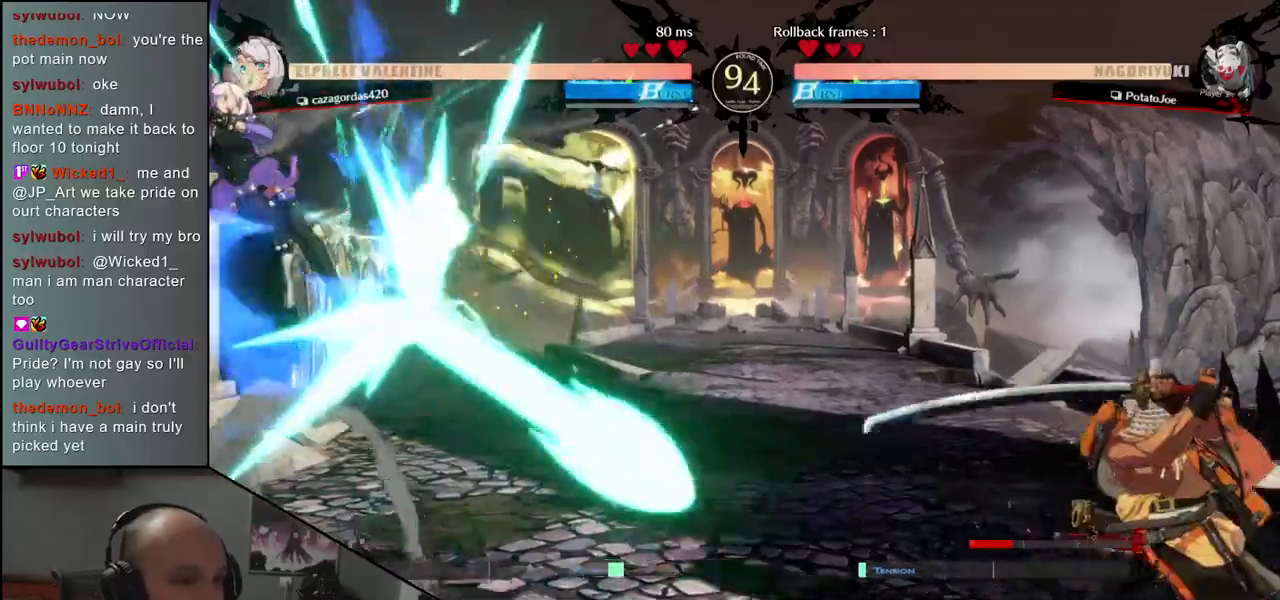
{"buttons": [], "left_stick": "right", "events": []}
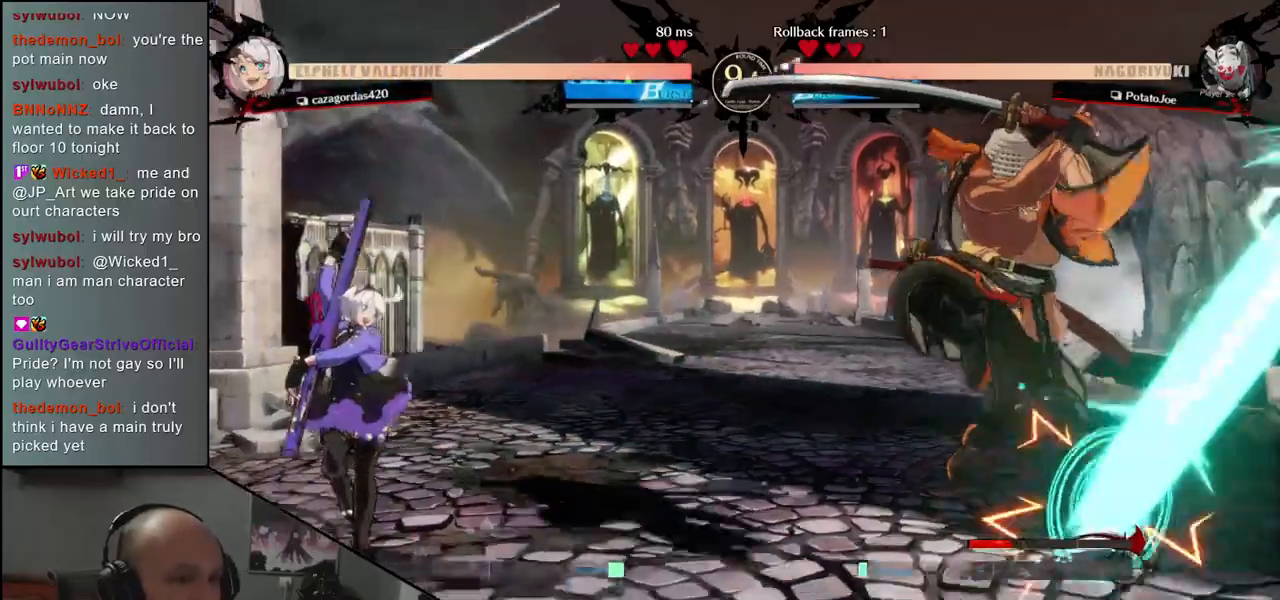
{"buttons": [], "left_stick": "left", "events": [[400, "left_stick", "down"], [467, "left_stick", "left"]]}
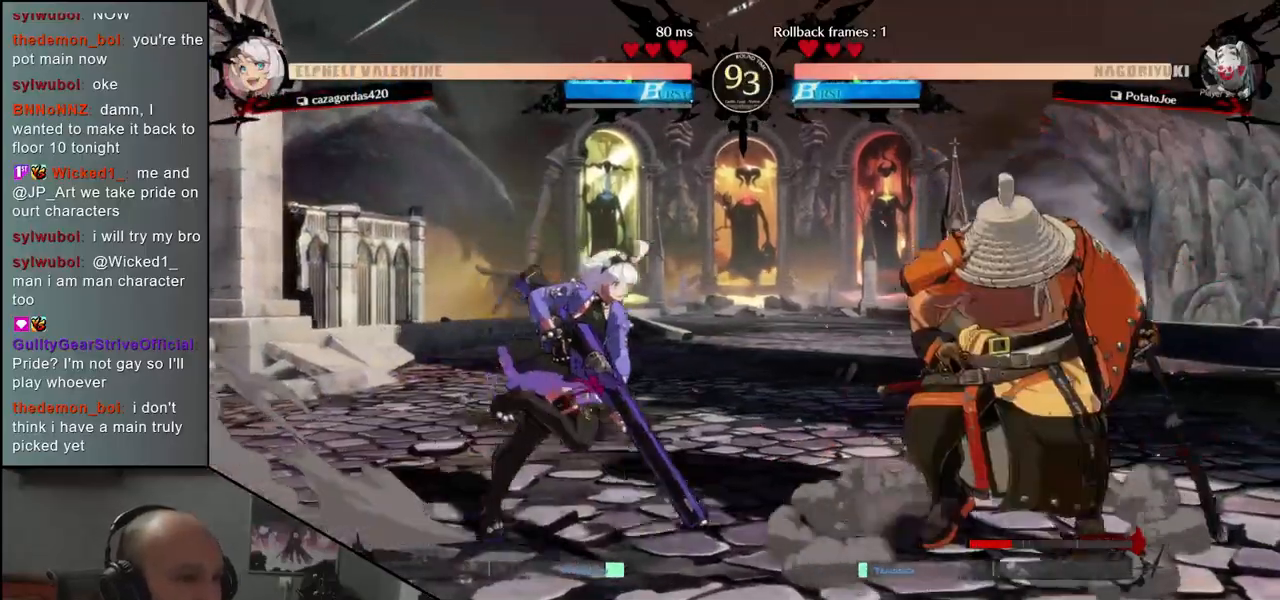
{"buttons": [], "left_stick": "right", "events": [[67, "left_stick", "right"]]}
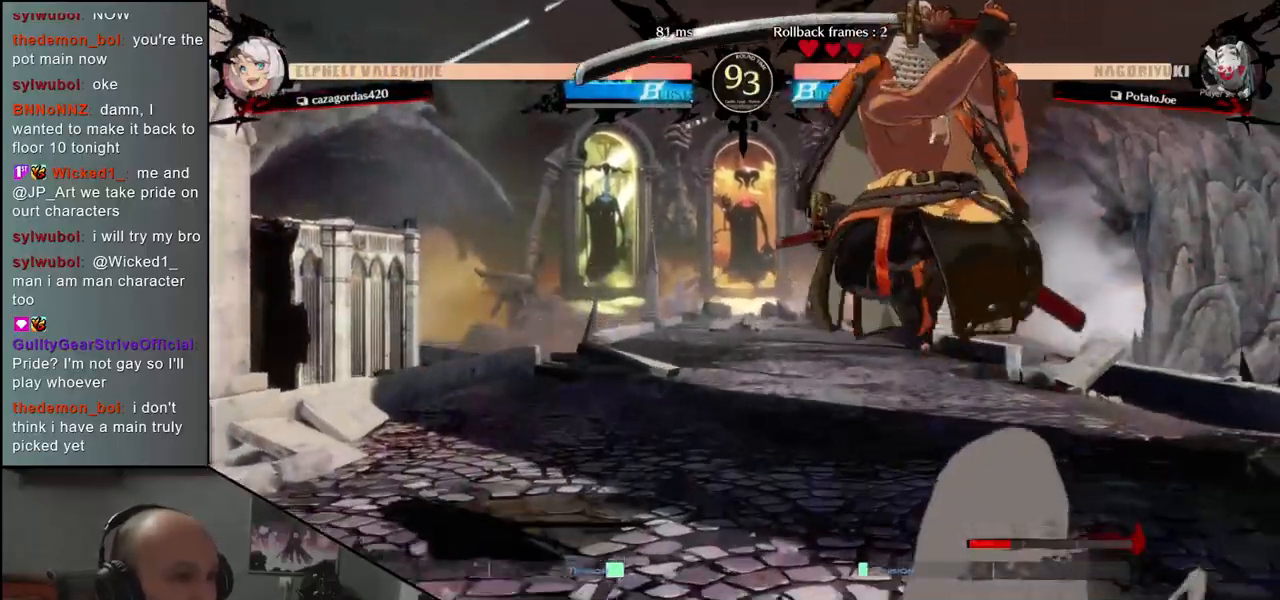
{"buttons": [], "left_stick": "right", "events": [[233, "CROSS", "down"], [267, "CROSS", "up"], [350, "CROSS", "down"], [433, "CROSS", "up"]]}
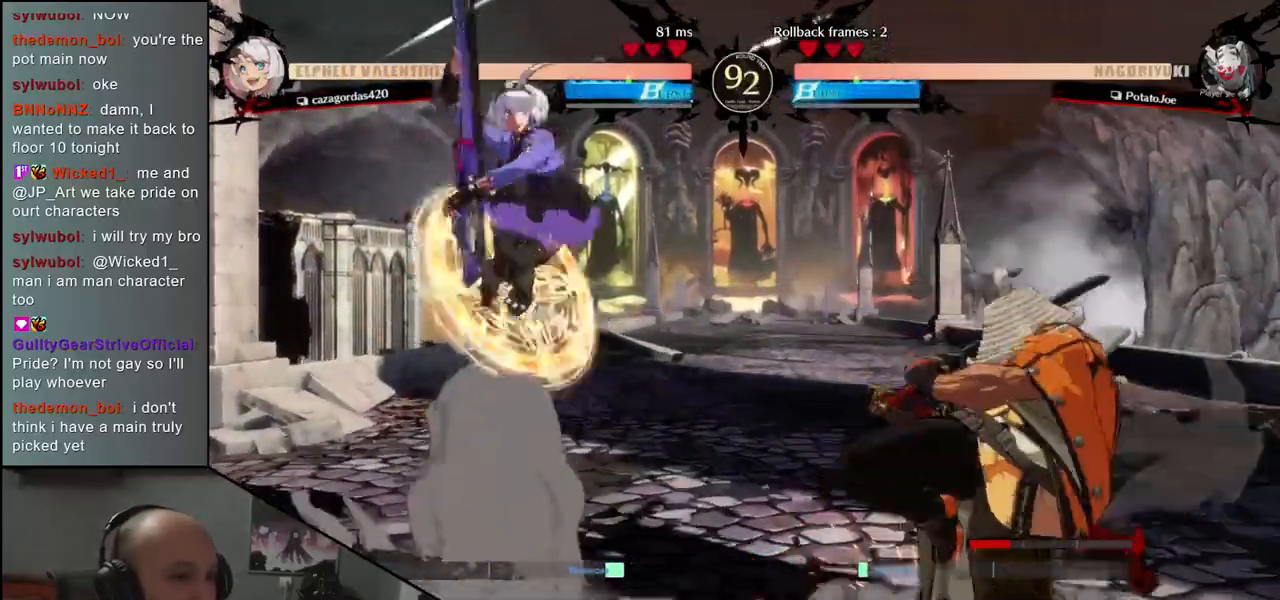
{"buttons": [], "left_stick": "right", "events": []}
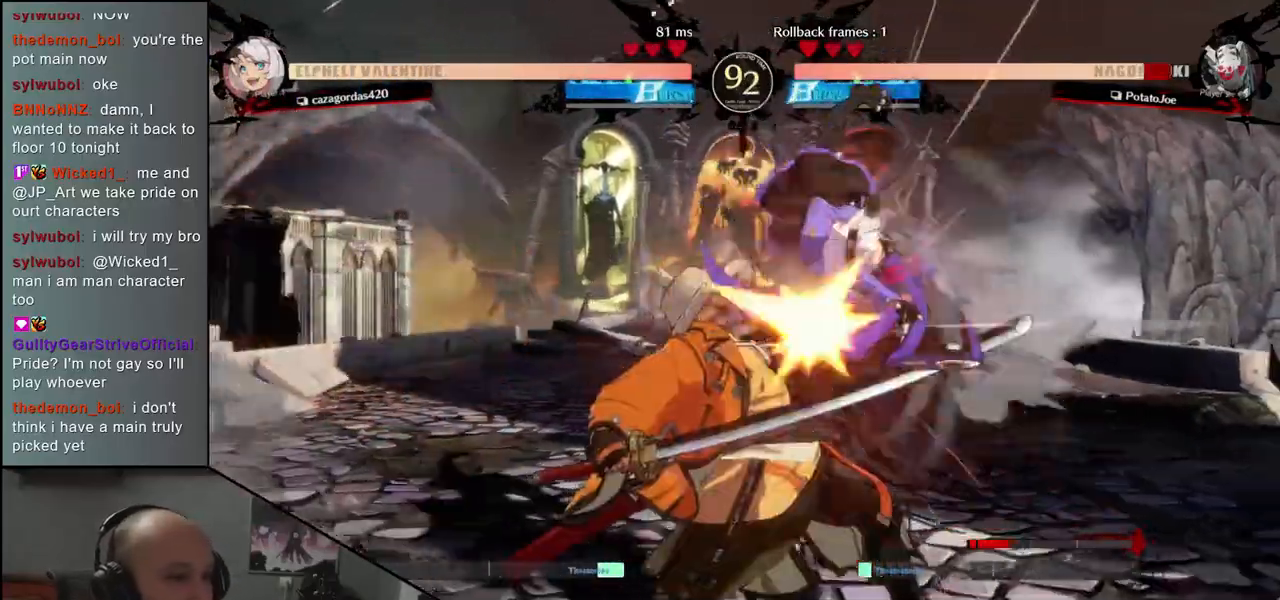
{"buttons": [], "left_stick": "down-left", "events": [[317, "left_stick", "down-left"]]}
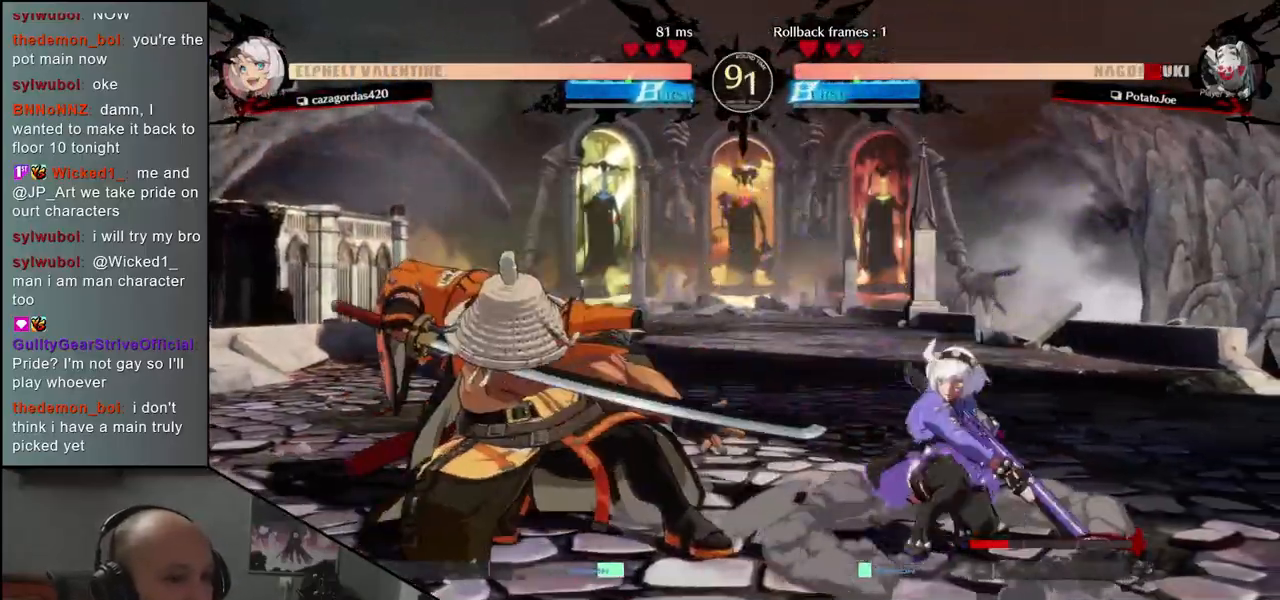
{"buttons": [], "left_stick": "down-left", "events": []}
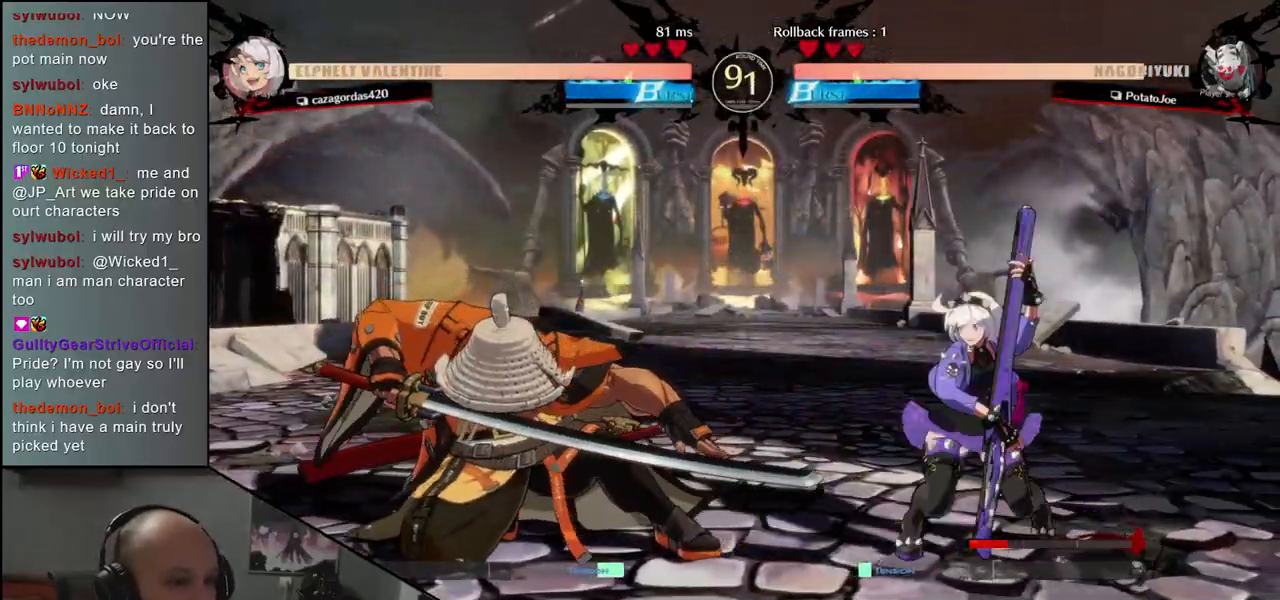
{"buttons": [], "left_stick": "left", "events": [[50, "left_stick", "right"], [100, "TRIANGLE", "down"], [183, "TRIANGLE", "up"], [267, "TRIANGLE", "down"], [350, "TRIANGLE", "up"], [467, "left_stick", "left"]]}
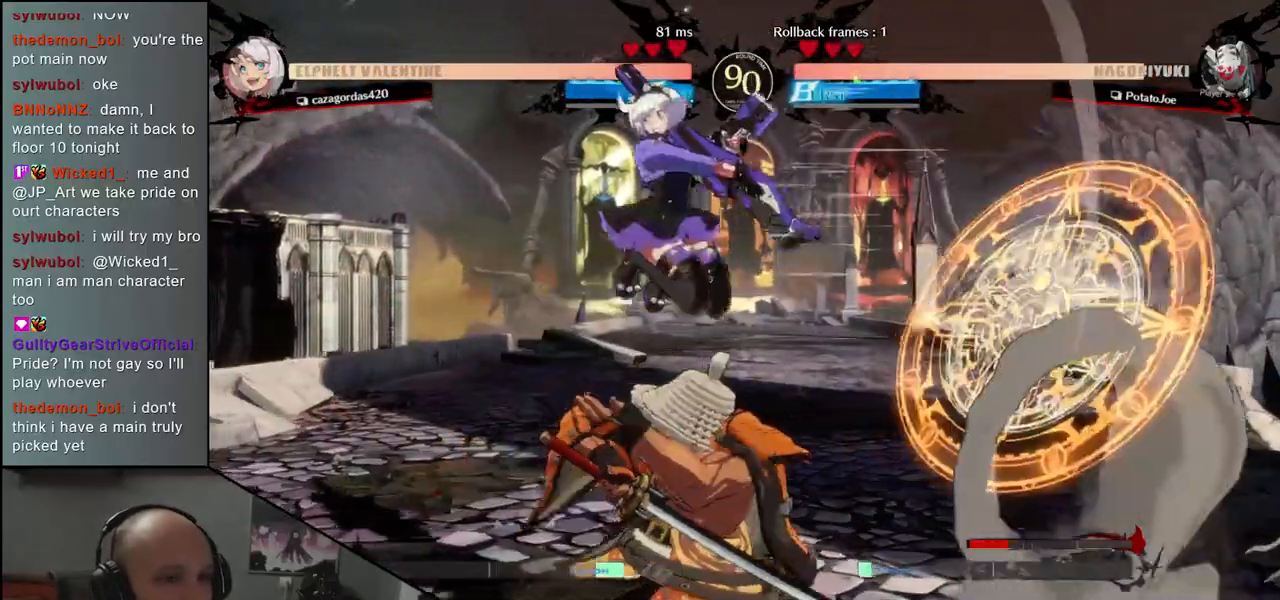
{"buttons": [], "left_stick": "down-right", "events": [[350, "left_stick", "right"], [467, "left_stick", "down-right"]]}
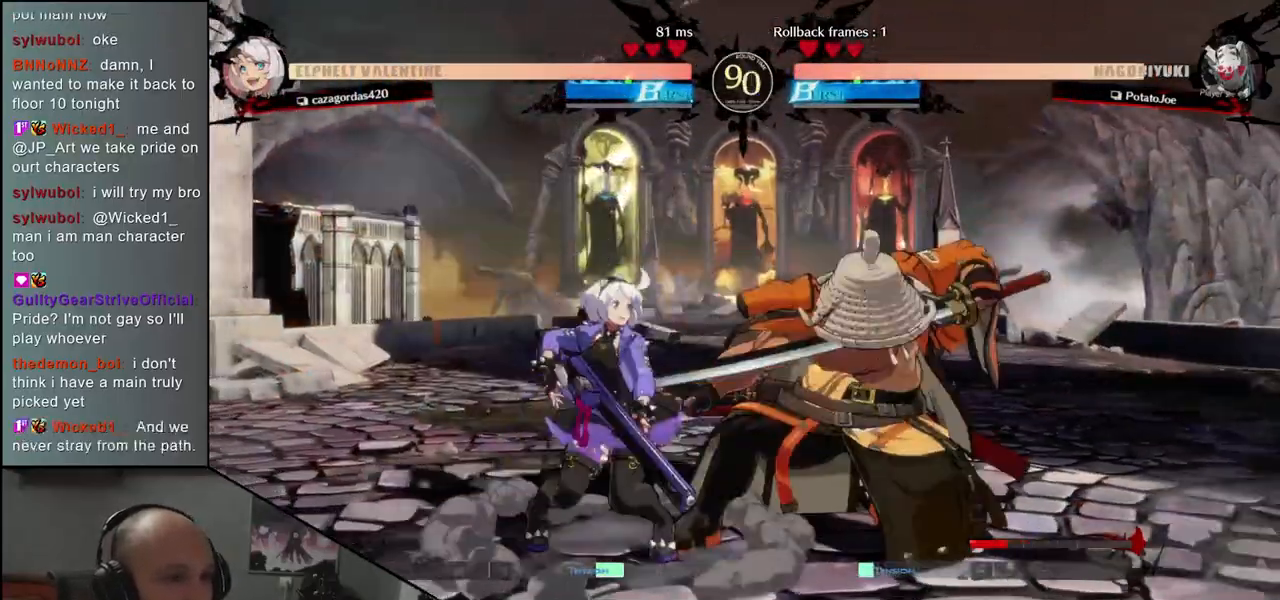
{"buttons": [], "left_stick": "down-right", "events": []}